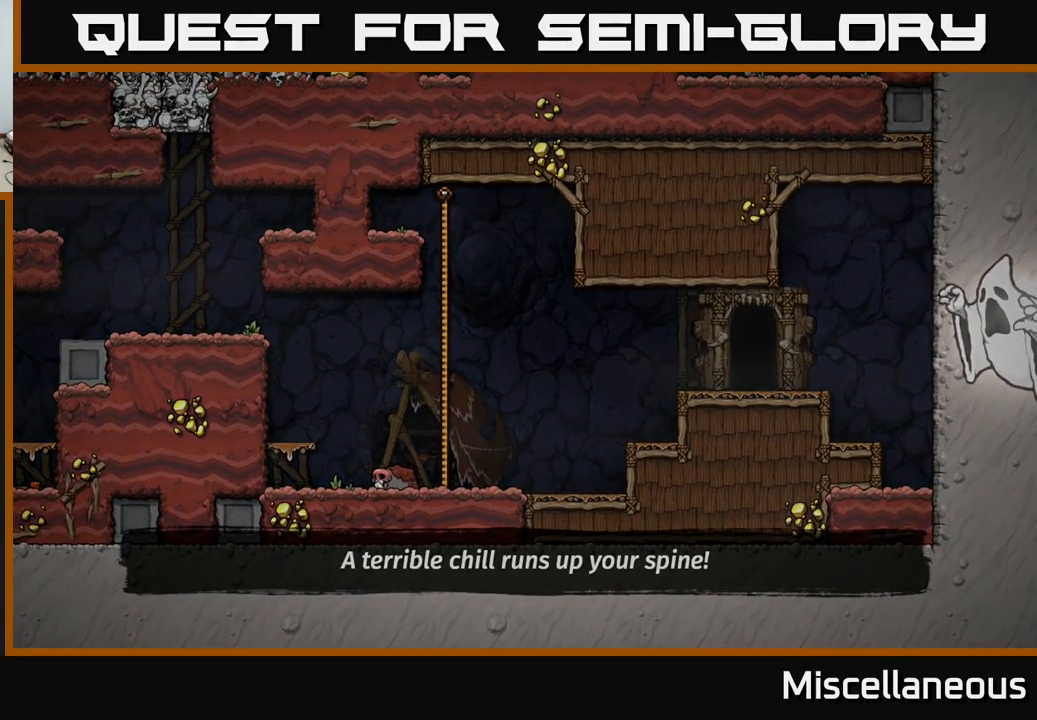
Gameplay with a controller (Xbox layout); each line is a JSON object with the inputs held at the frame after it. "events" lists button and stick changes between this image and that frame as [ms after this image, input, new state], when the widget could be followed in between. Not read: left_stick right_stick.
{"buttons": [], "events": []}
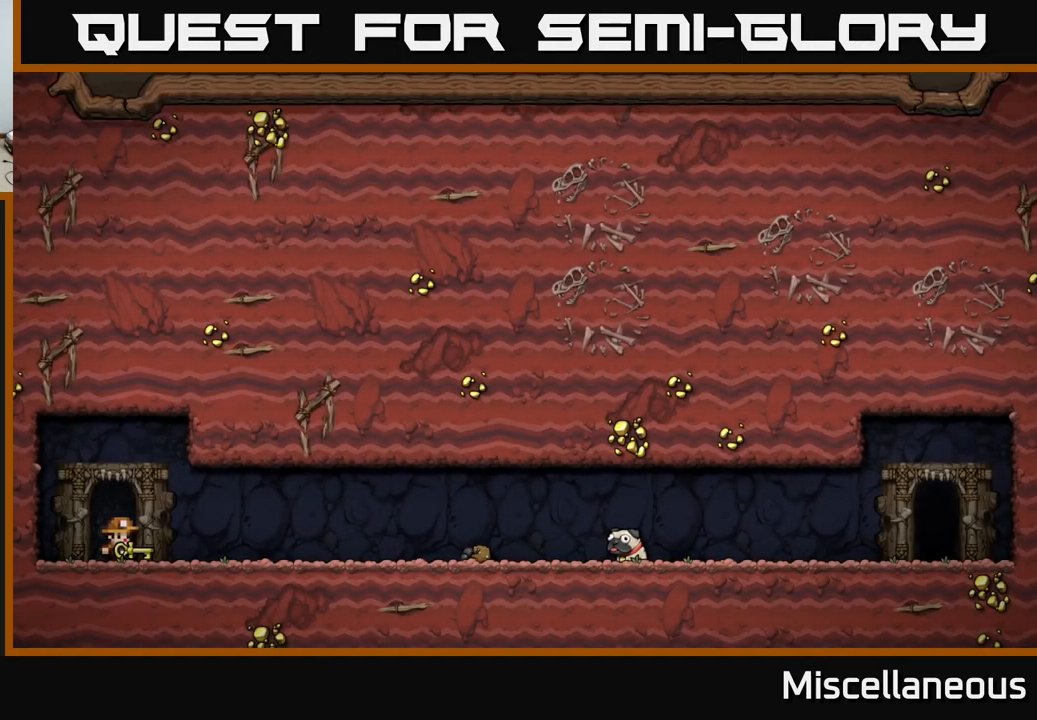
{"buttons": [], "events": [[117, "A", "down"], [300, "A", "up"]]}
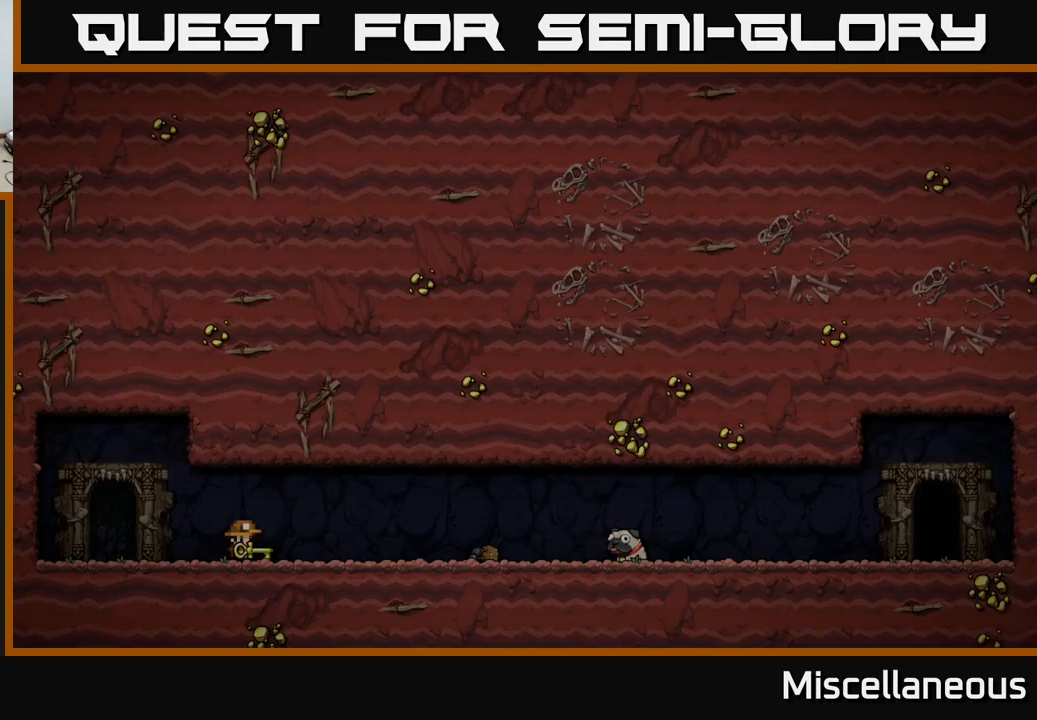
{"buttons": [], "events": []}
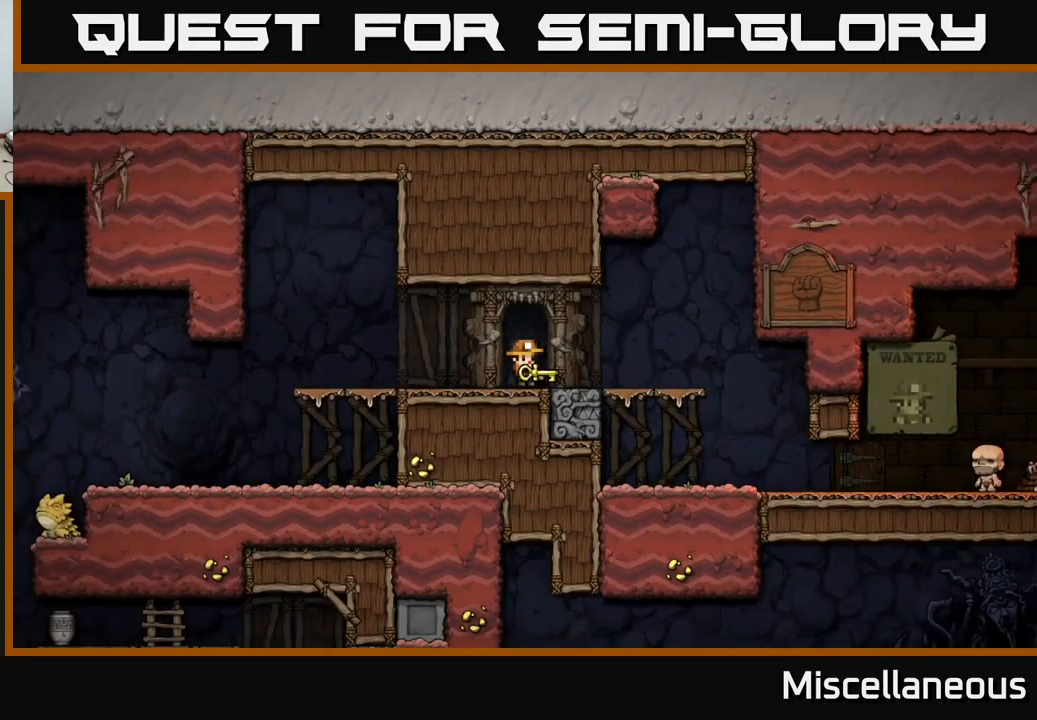
{"buttons": [], "events": []}
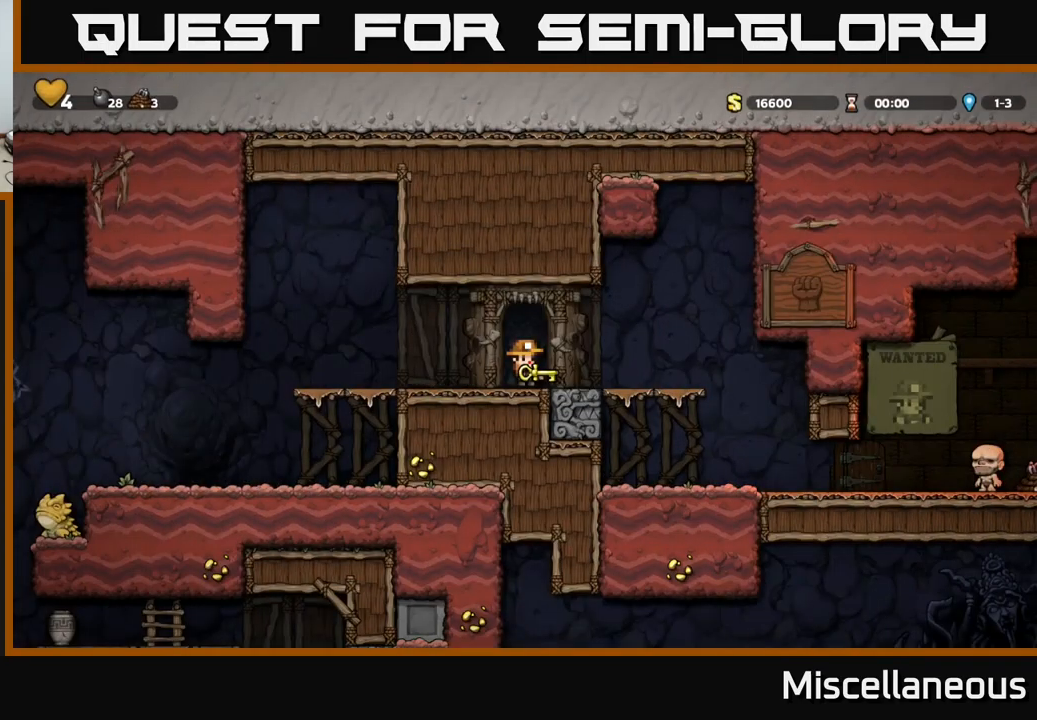
{"buttons": [], "events": [[367, "DPAD_RIGHT", "down"], [483, "DPAD_RIGHT", "up"]]}
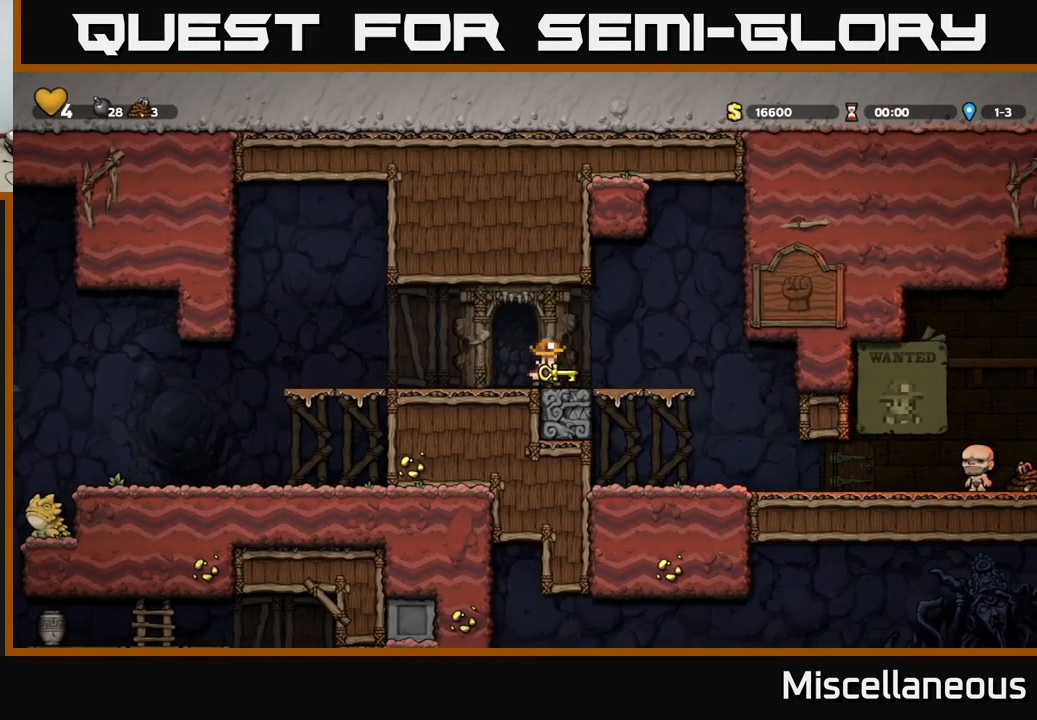
{"buttons": ["DPAD_RIGHT"], "events": [[300, "DPAD_RIGHT", "down"]]}
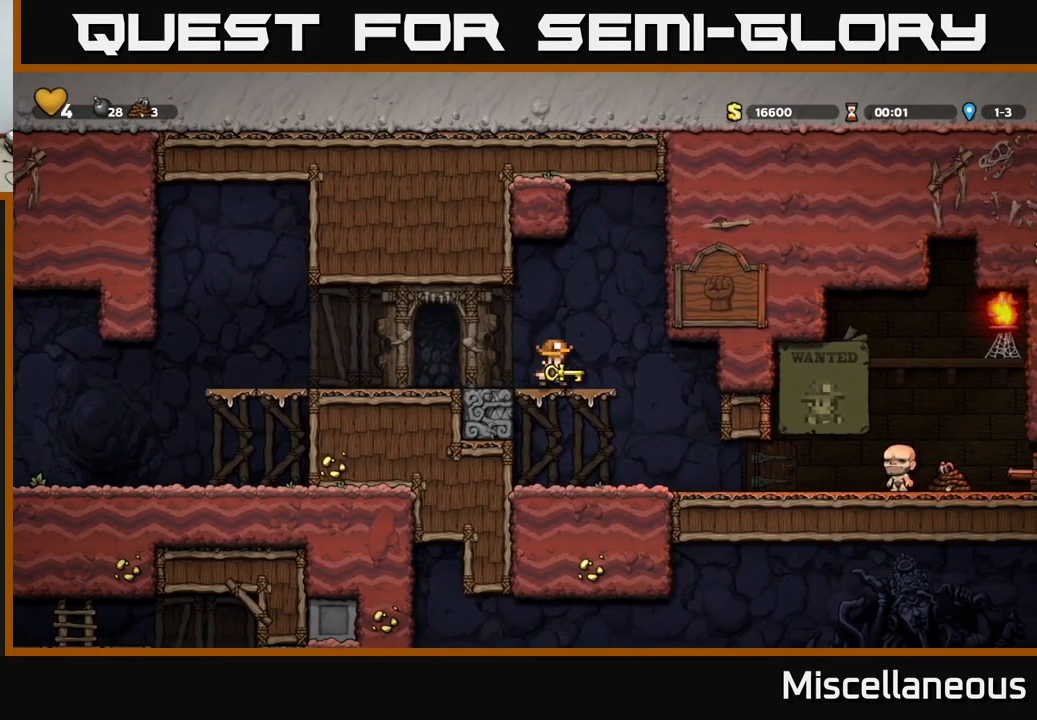
{"buttons": ["DPAD_LEFT"], "events": [[17, "DPAD_RIGHT", "up"], [50, "A", "down"], [83, "DPAD_LEFT", "down"], [150, "A", "up"]]}
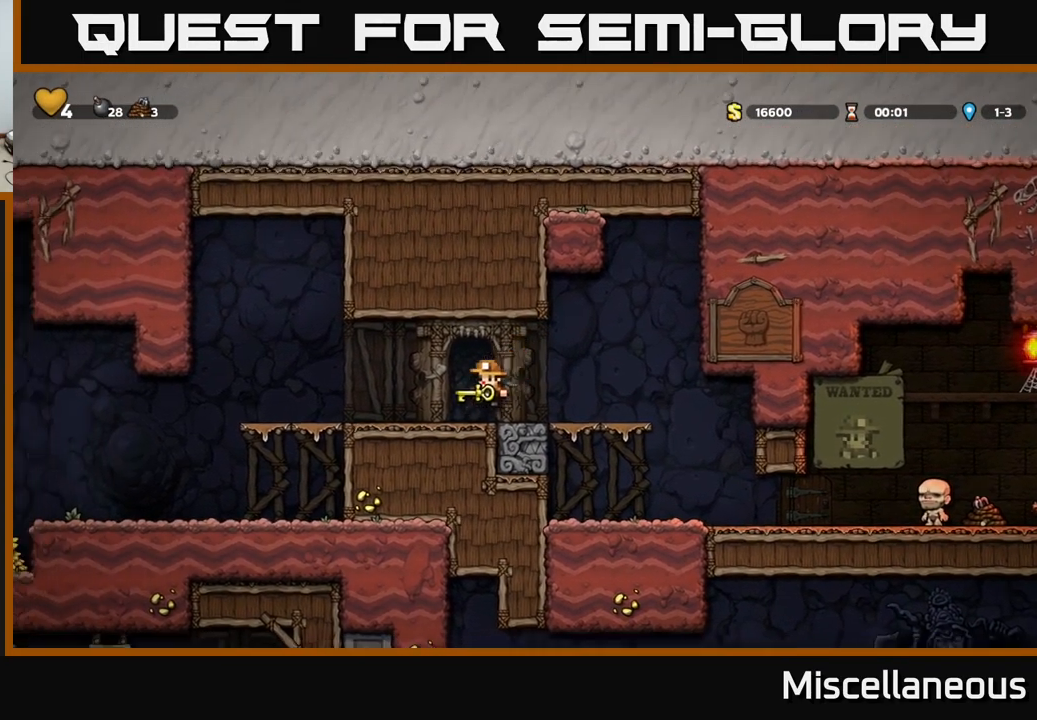
{"buttons": ["DPAD_RIGHT"], "events": [[117, "DPAD_LEFT", "up"], [367, "DPAD_RIGHT", "down"]]}
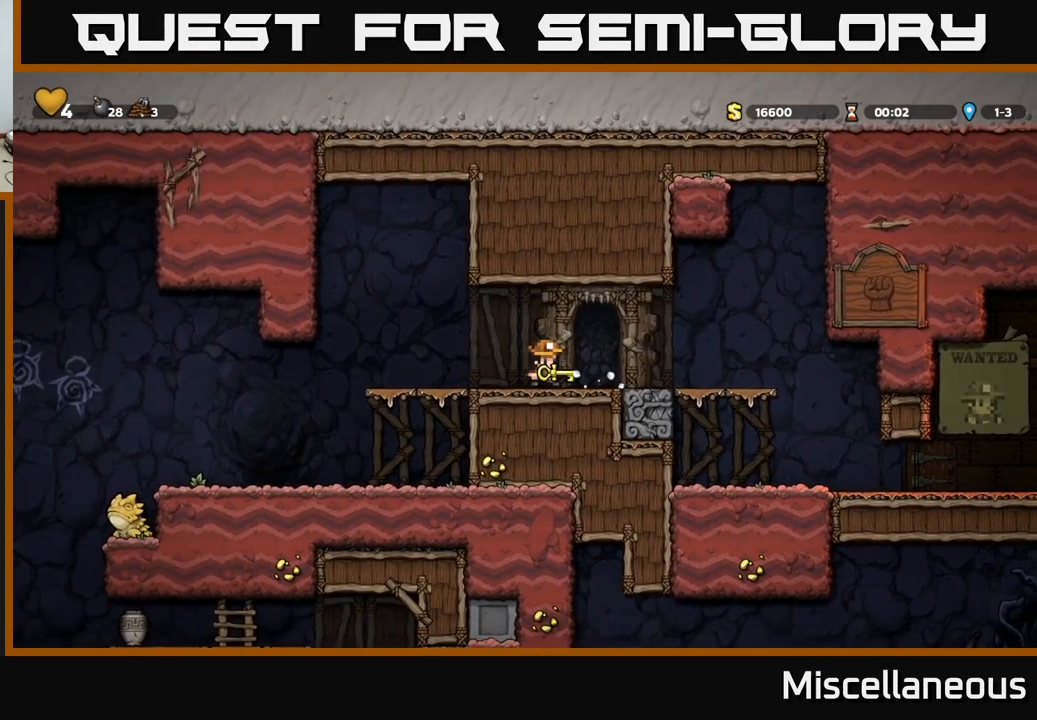
{"buttons": [], "events": [[133, "DPAD_RIGHT", "up"]]}
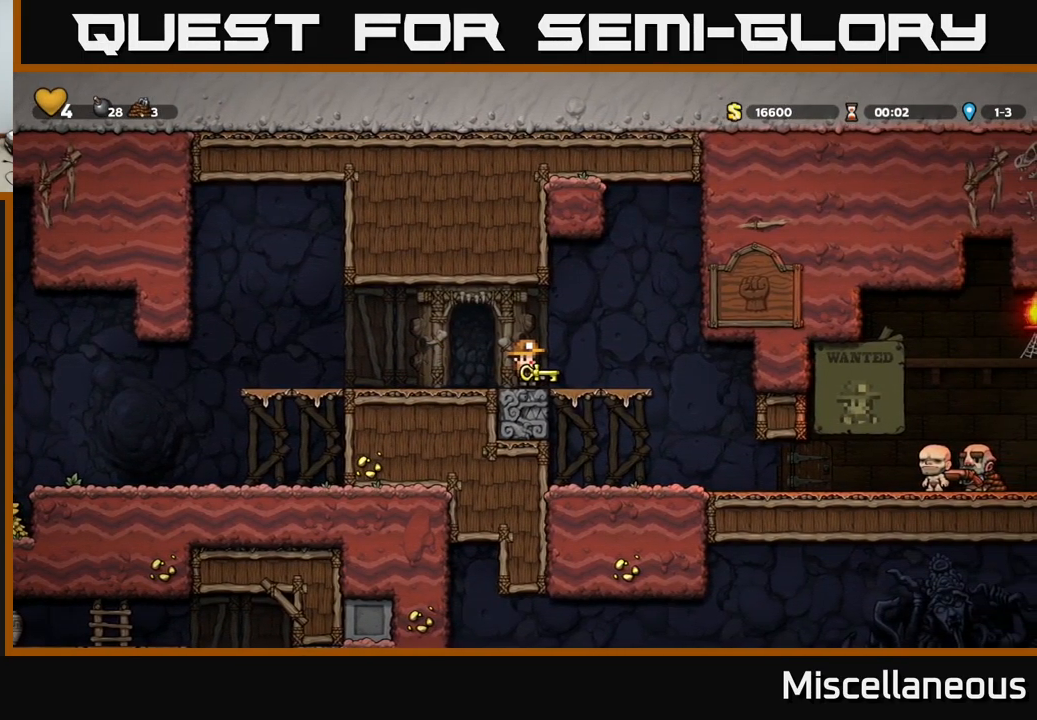
{"buttons": [], "events": []}
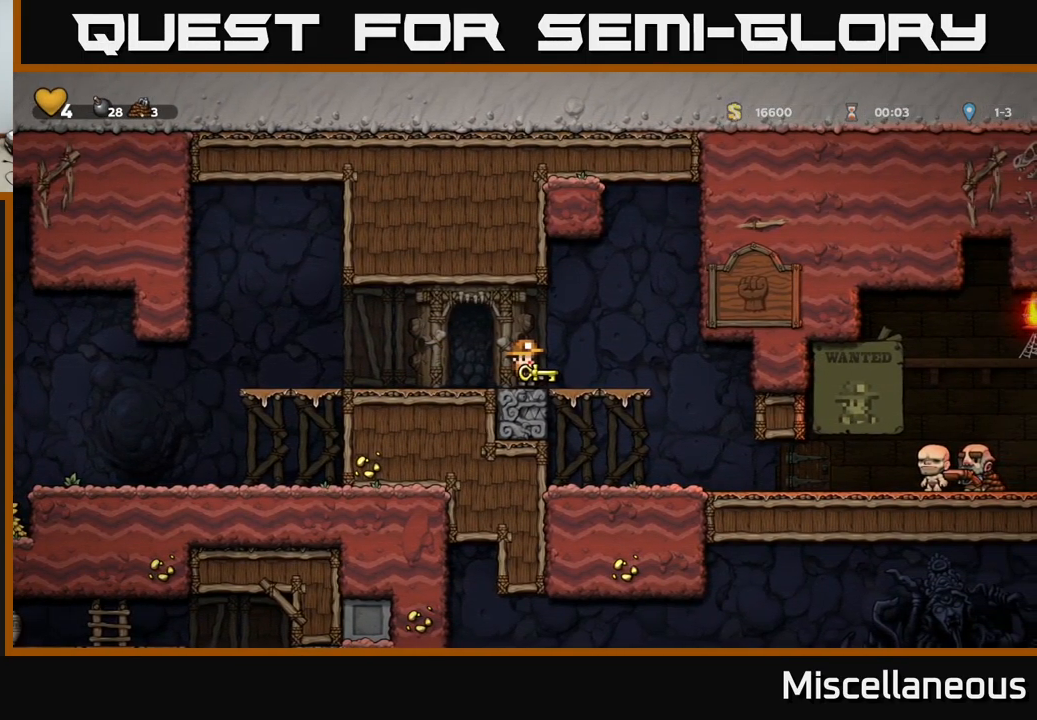
{"buttons": ["DPAD_LEFT"], "events": [[367, "DPAD_LEFT", "down"]]}
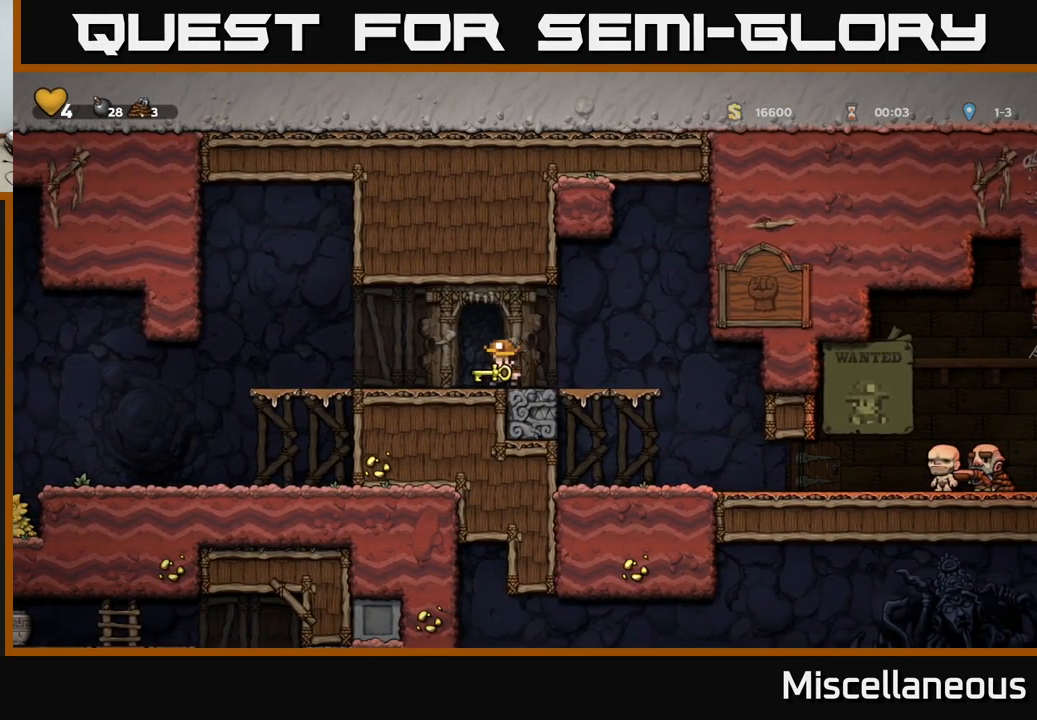
{"buttons": [], "events": [[367, "DPAD_LEFT", "up"]]}
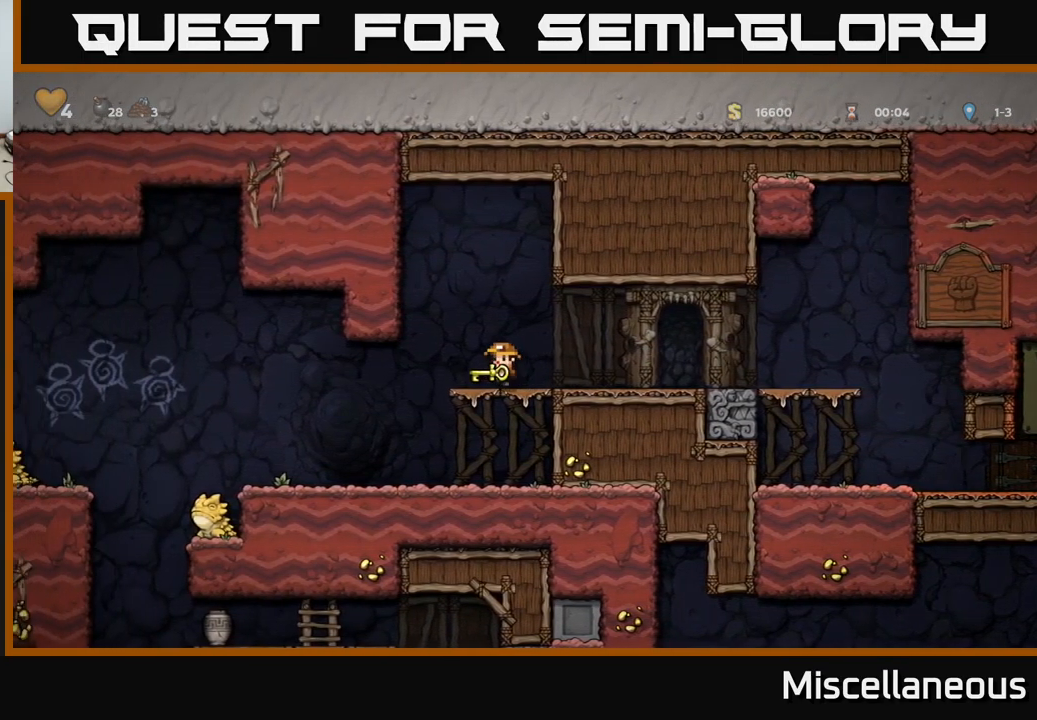
{"buttons": [], "events": [[66, "DPAD_LEFT", "down"], [316, "DPAD_LEFT", "up"]]}
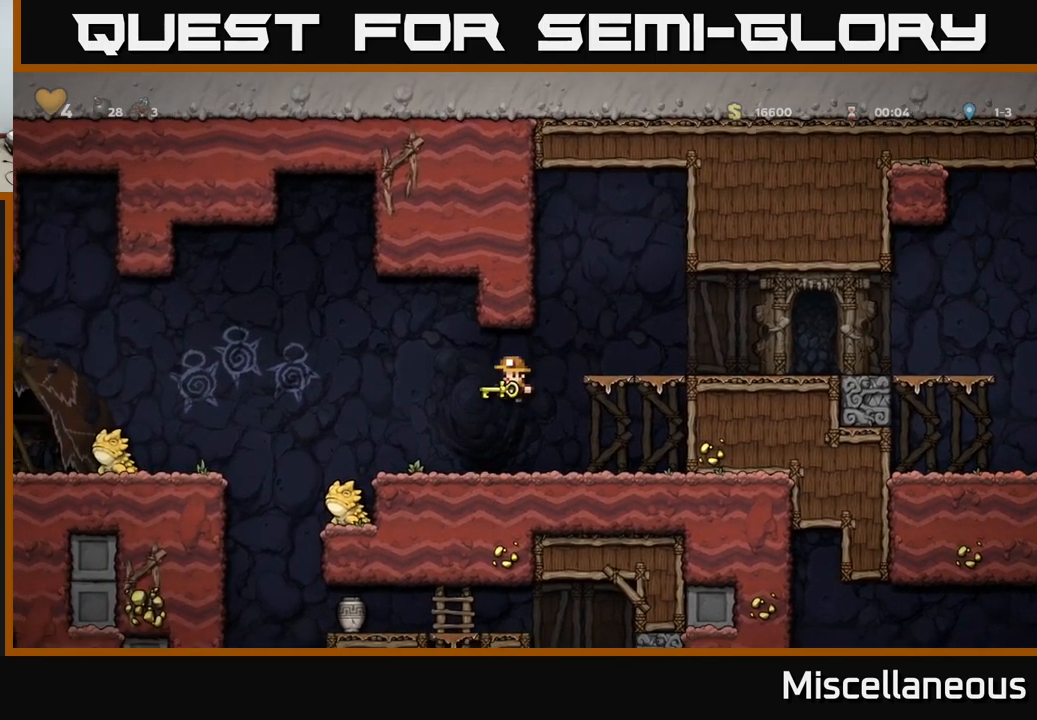
{"buttons": [], "events": [[83, "DPAD_LEFT", "down"], [217, "A", "down"], [333, "A", "up"], [400, "DPAD_LEFT", "up"]]}
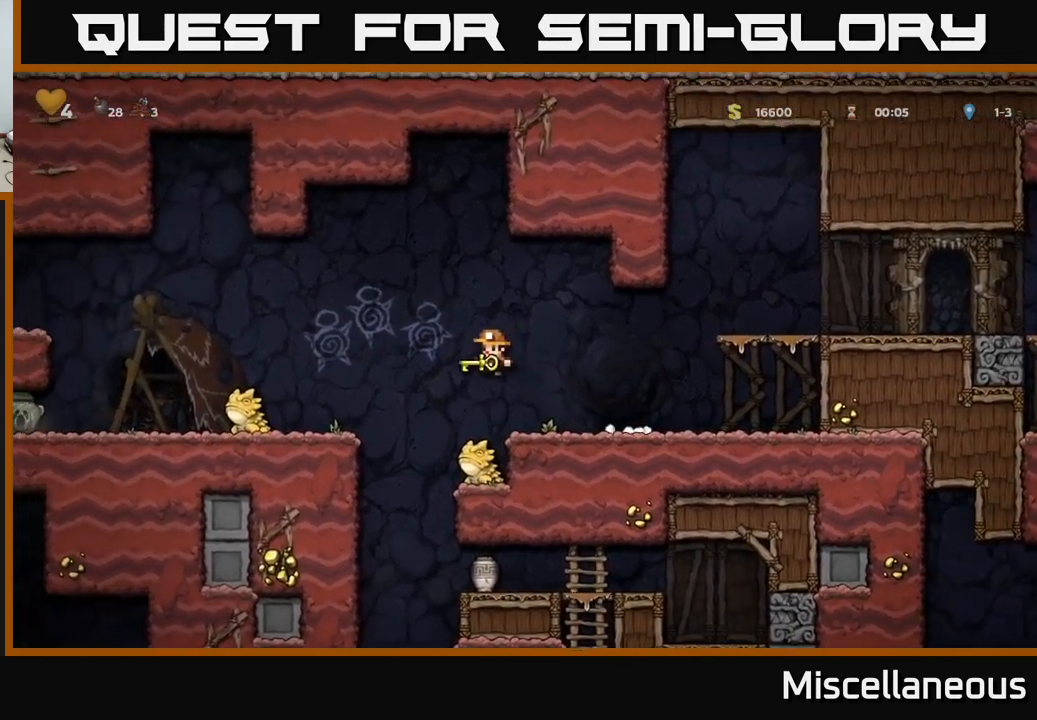
{"buttons": ["A", "DPAD_LEFT"], "events": [[67, "A", "down"], [250, "DPAD_LEFT", "down"]]}
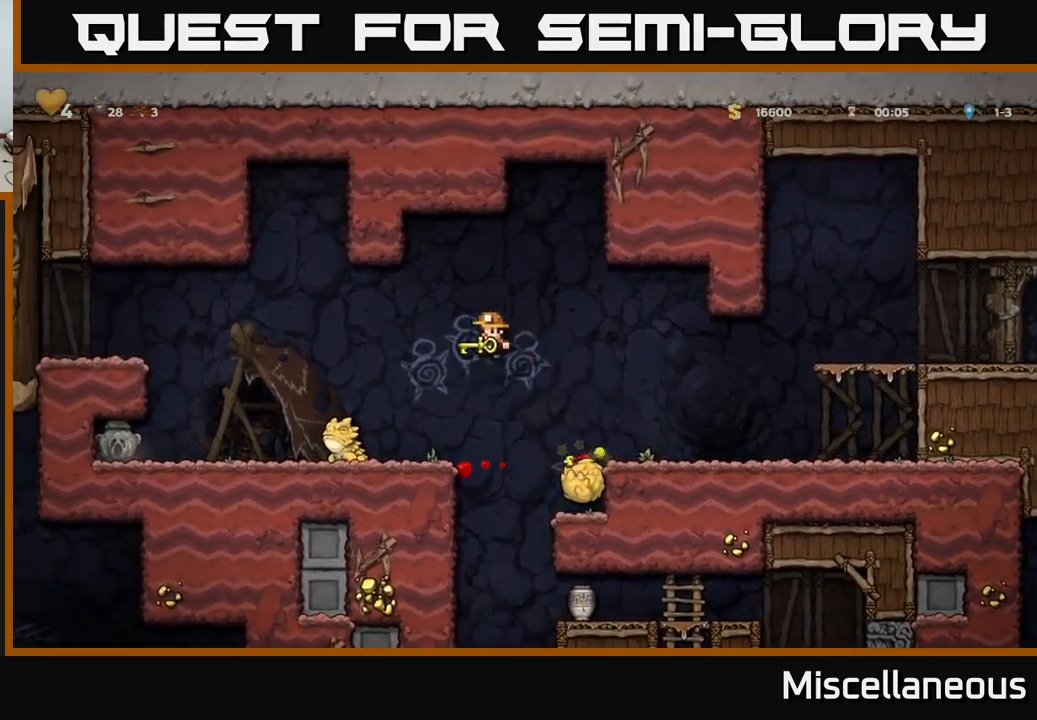
{"buttons": ["A"], "events": [[183, "A", "up"], [217, "DPAD_LEFT", "up"], [333, "DPAD_LEFT", "down"], [367, "A", "down"], [417, "DPAD_LEFT", "up"]]}
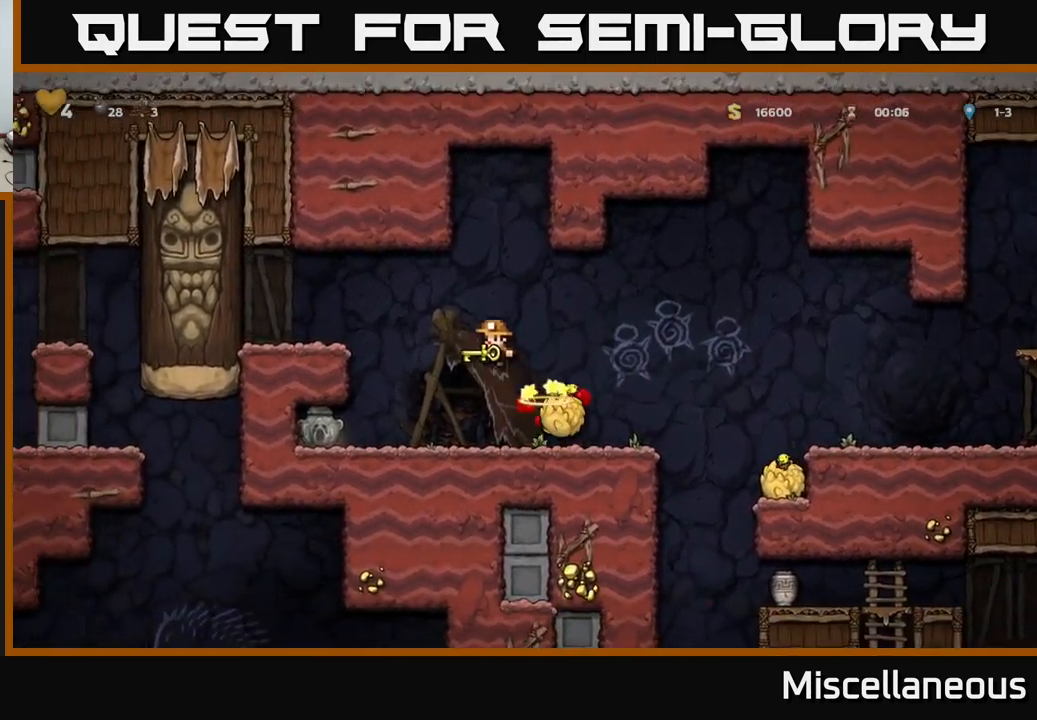
{"buttons": [], "events": [[117, "A", "up"]]}
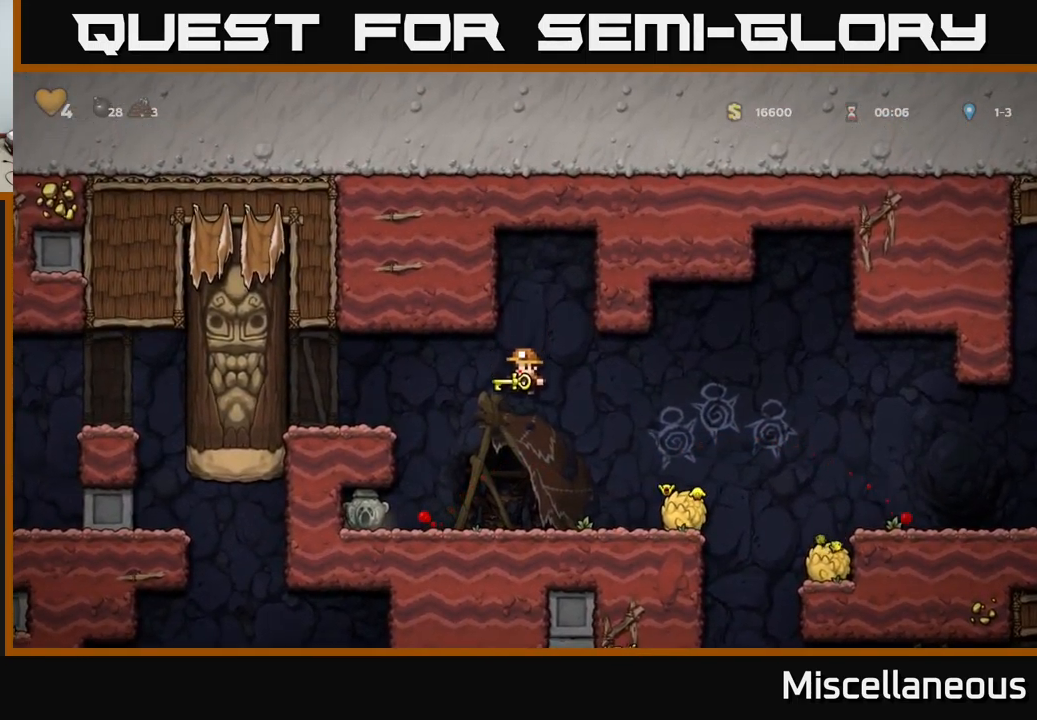
{"buttons": ["DPAD_RIGHT"], "events": [[183, "DPAD_DOWN", "down"], [267, "X", "down"], [350, "DPAD_DOWN", "up"], [350, "DPAD_RIGHT", "down"], [383, "X", "up"]]}
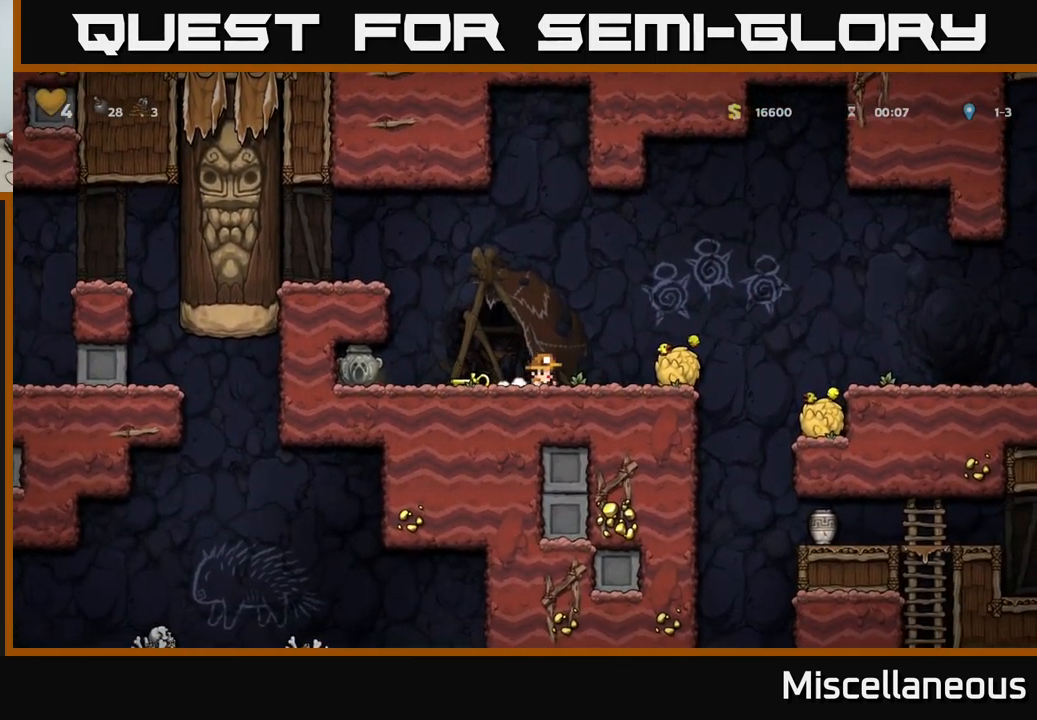
{"buttons": ["A", "DPAD_DOWN"], "events": [[200, "DPAD_RIGHT", "up"], [267, "DPAD_DOWN", "down"], [300, "X", "down"], [400, "X", "up"], [483, "A", "down"]]}
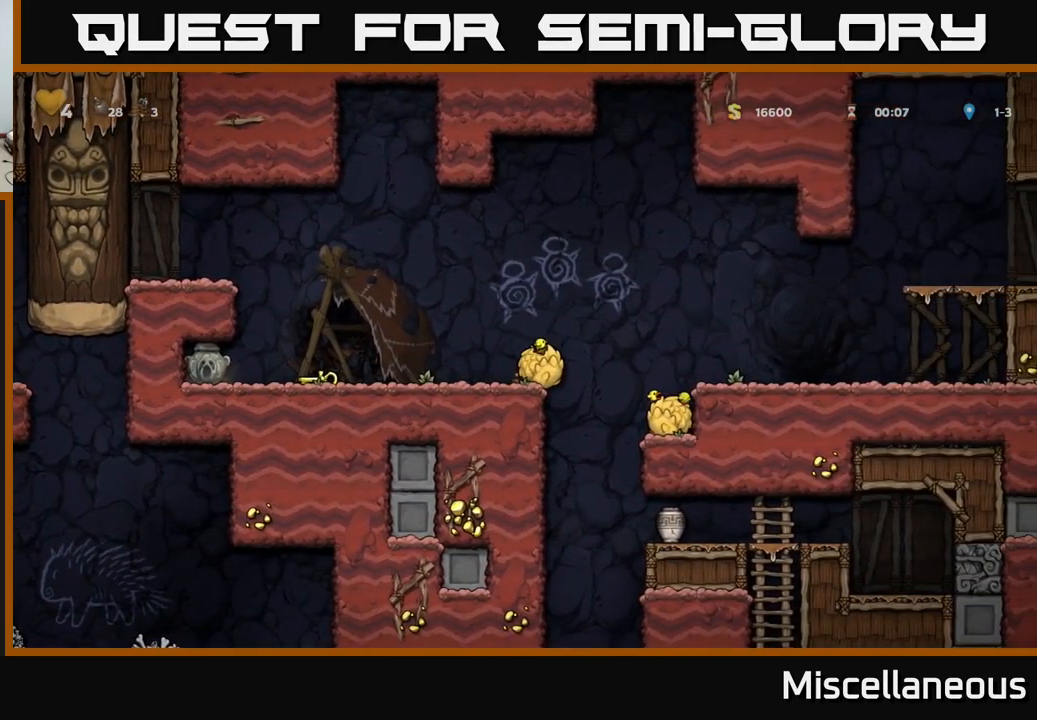
{"buttons": ["DPAD_LEFT"], "events": [[50, "A", "up"], [217, "X", "down"], [283, "X", "up"], [333, "DPAD_DOWN", "up"], [383, "DPAD_LEFT", "down"]]}
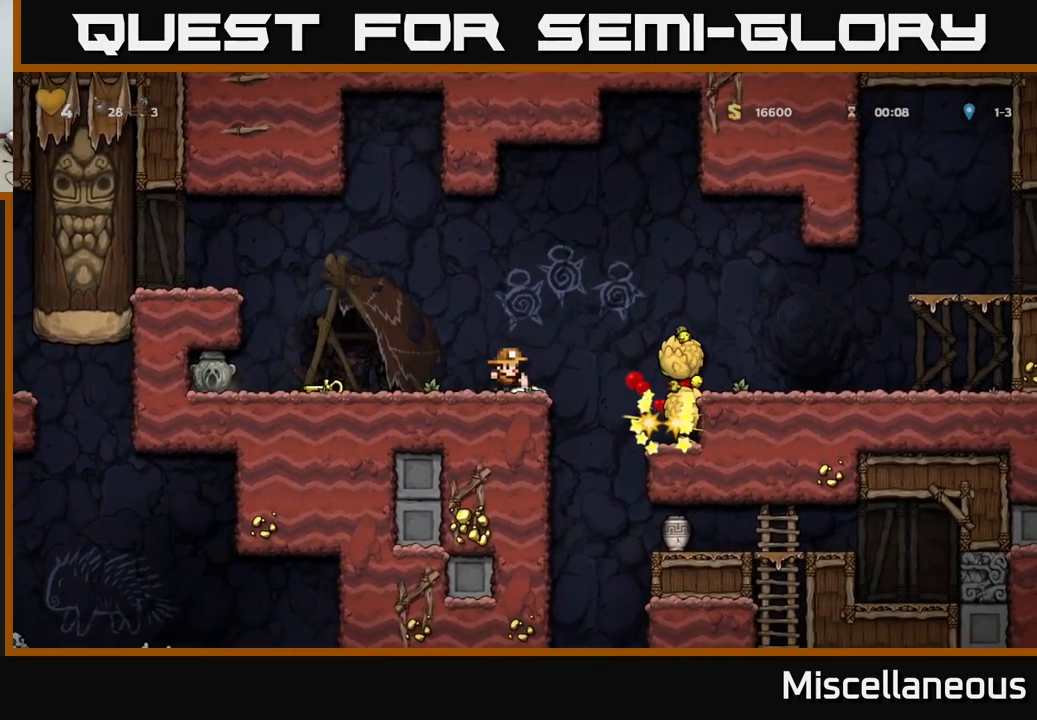
{"buttons": ["DPAD_LEFT"], "events": [[33, "DPAD_LEFT", "up"], [483, "DPAD_LEFT", "down"]]}
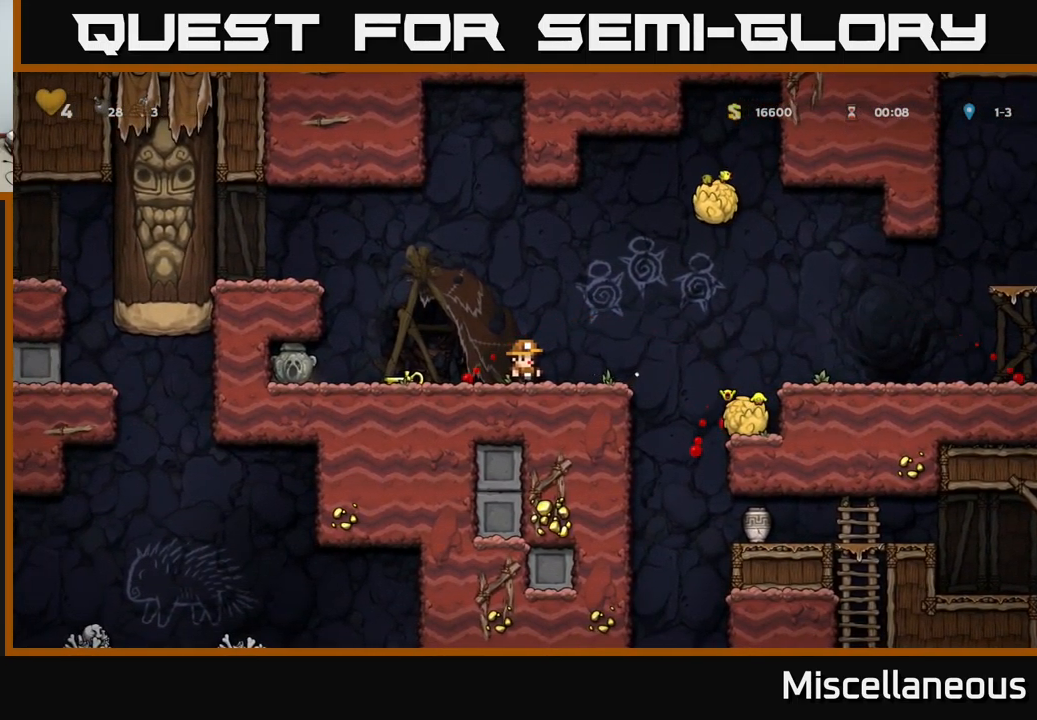
{"buttons": [], "events": [[67, "DPAD_LEFT", "up"]]}
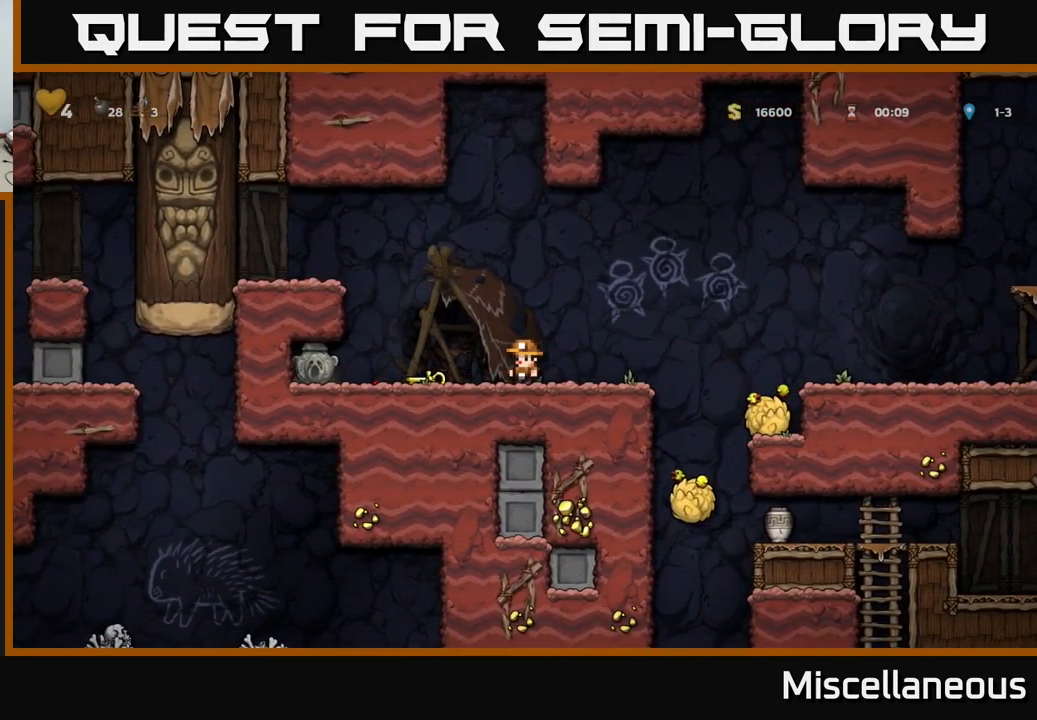
{"buttons": ["DPAD_LEFT"], "events": [[200, "DPAD_LEFT", "down"]]}
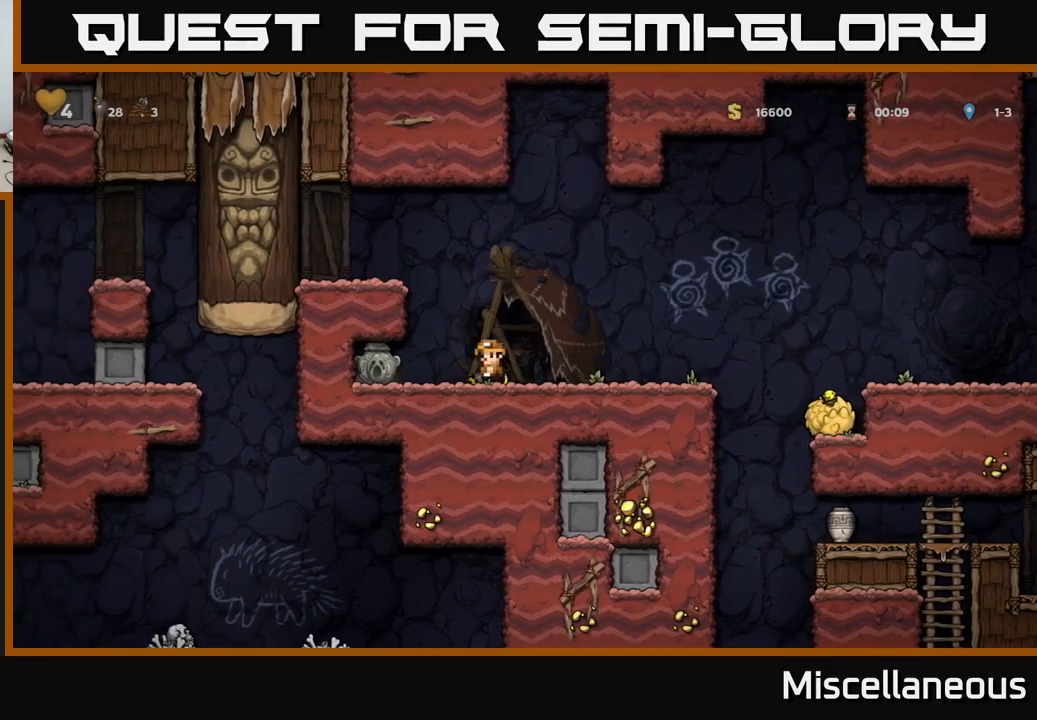
{"buttons": ["DPAD_RIGHT"], "events": [[217, "DPAD_DOWN", "down"], [267, "DPAD_LEFT", "up"], [300, "X", "down"], [334, "DPAD_RIGHT", "down"], [350, "DPAD_DOWN", "up"], [384, "X", "up"]]}
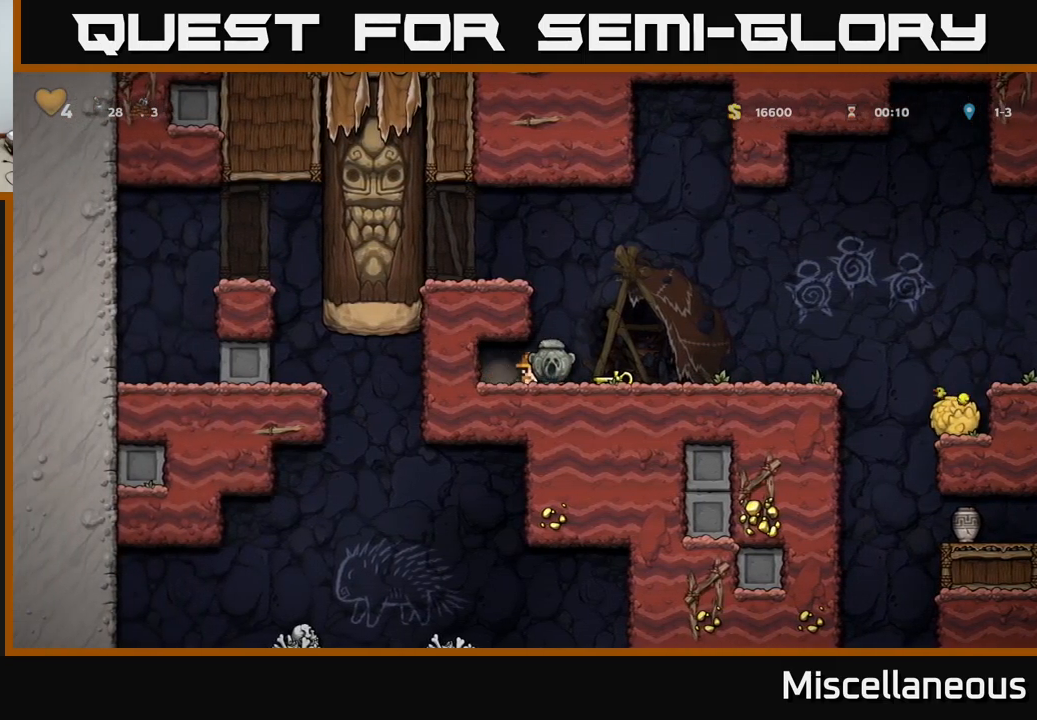
{"buttons": ["A", "DPAD_RIGHT"], "events": [[400, "A", "down"]]}
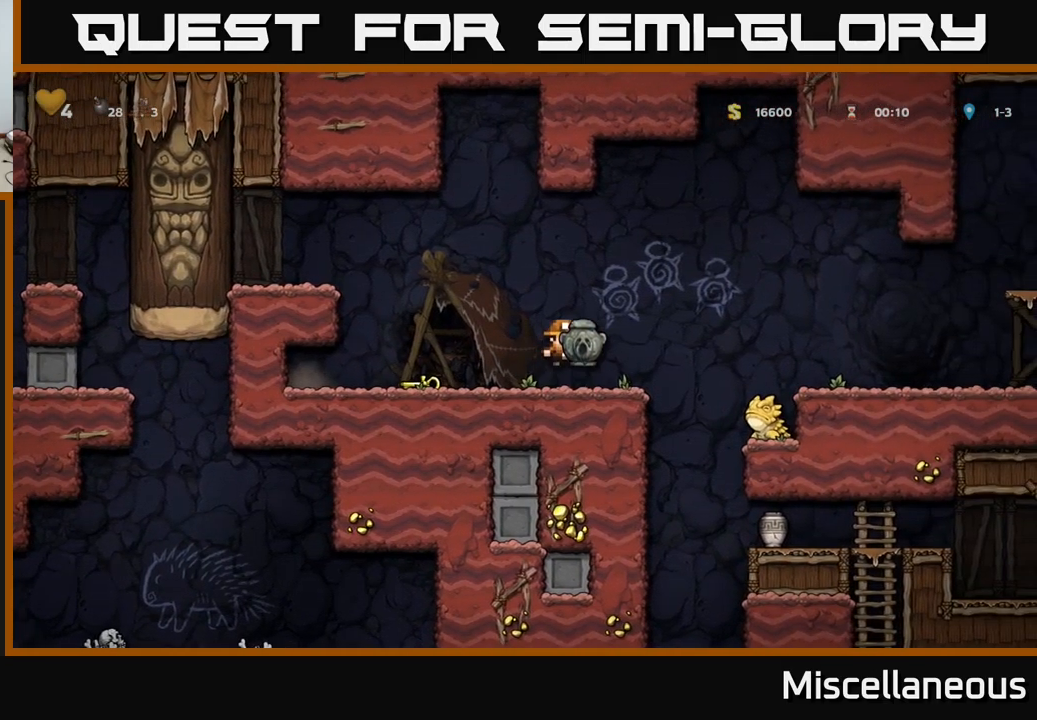
{"buttons": ["A"], "events": [[134, "A", "up"], [384, "A", "down"], [400, "DPAD_RIGHT", "up"]]}
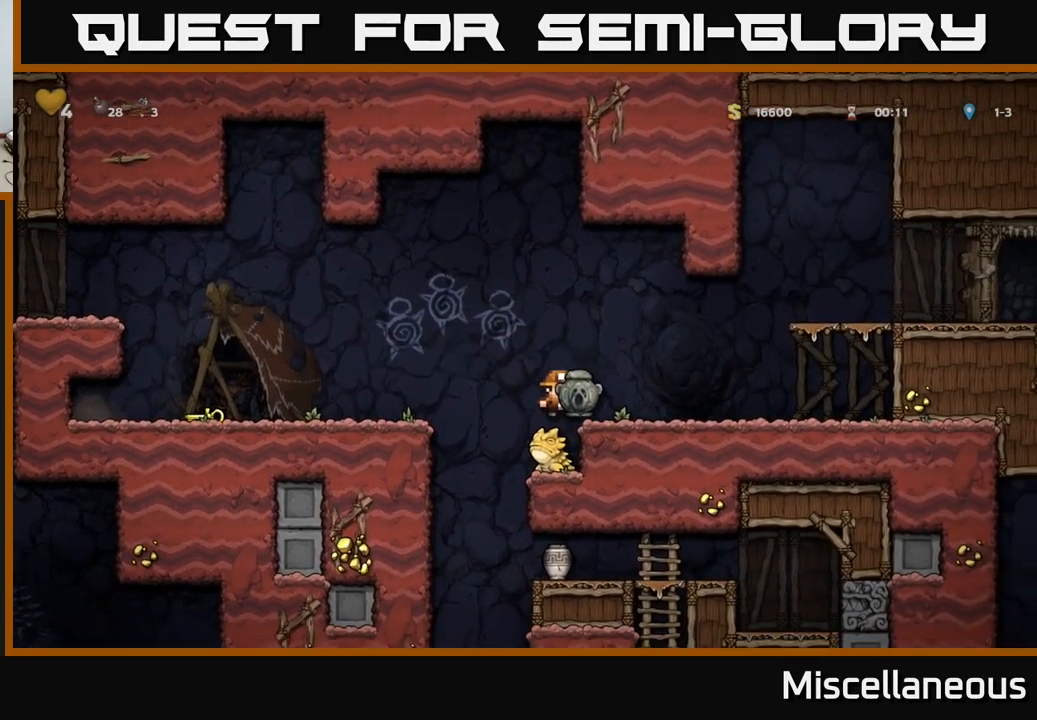
{"buttons": ["DPAD_RIGHT"], "events": [[167, "DPAD_RIGHT", "down"], [200, "A", "up"]]}
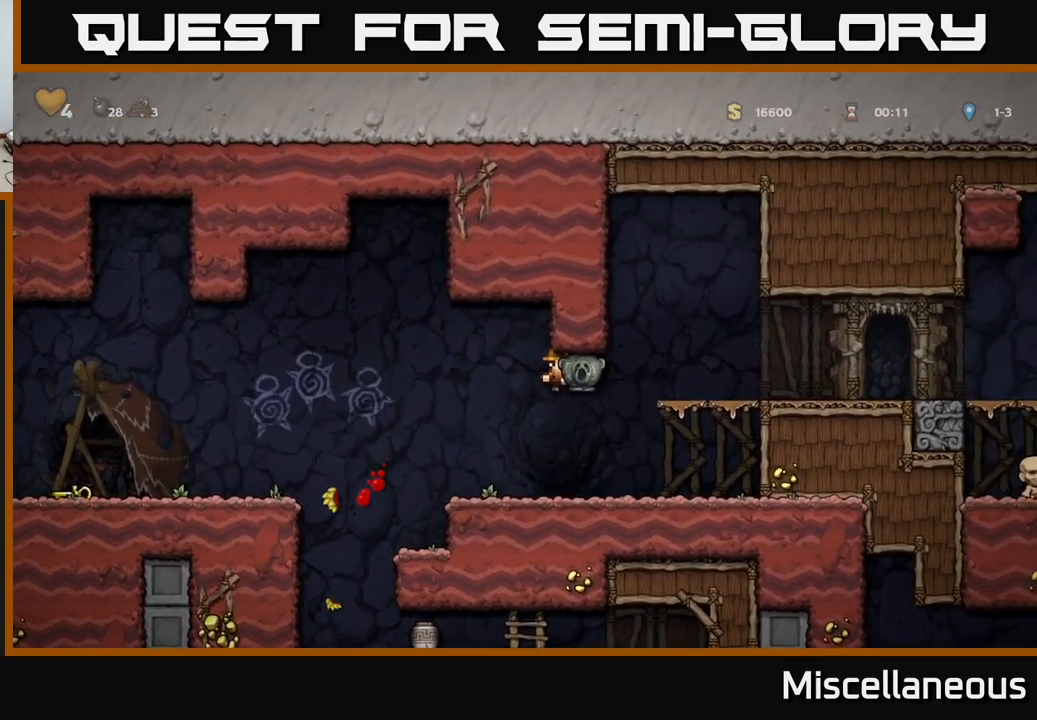
{"buttons": ["DPAD_LEFT"], "events": [[117, "DPAD_RIGHT", "up"], [284, "DPAD_DOWN", "down"], [384, "X", "down"], [467, "DPAD_DOWN", "up"], [484, "DPAD_LEFT", "down"], [484, "X", "up"]]}
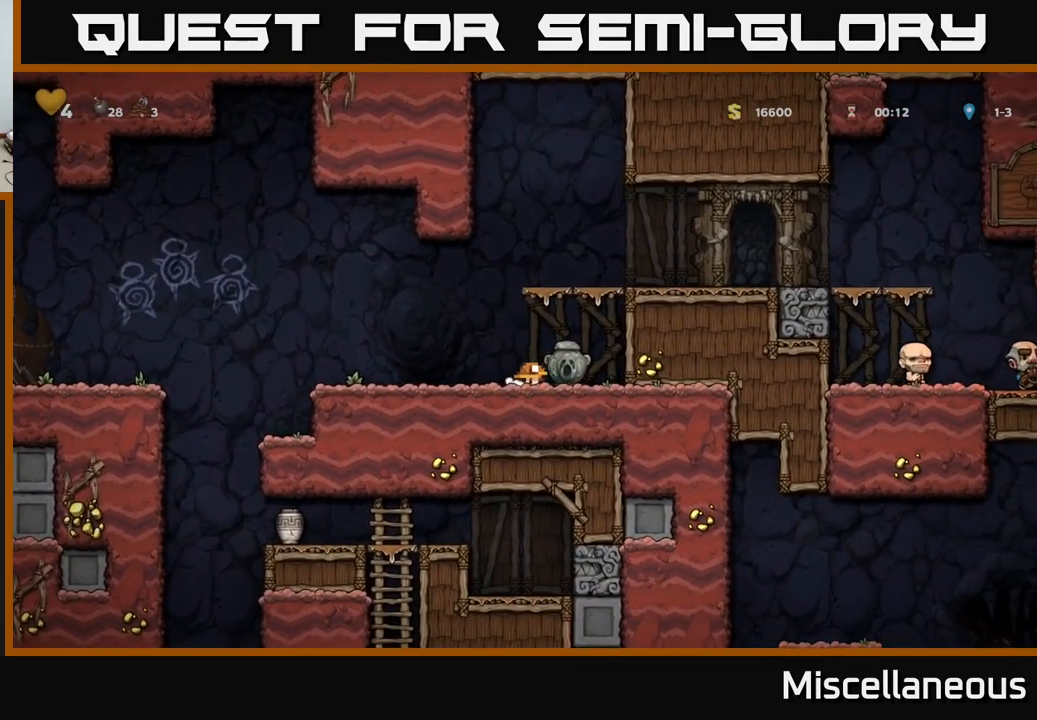
{"buttons": ["A", "DPAD_LEFT"], "events": [[400, "A", "down"]]}
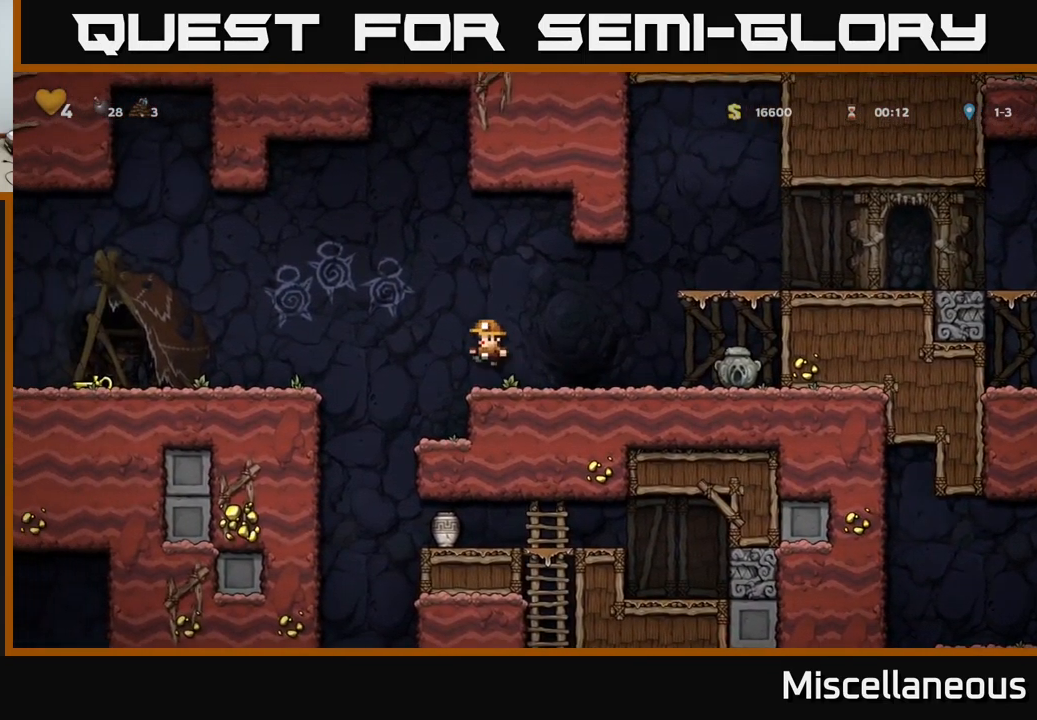
{"buttons": ["DPAD_LEFT"], "events": [[117, "A", "up"]]}